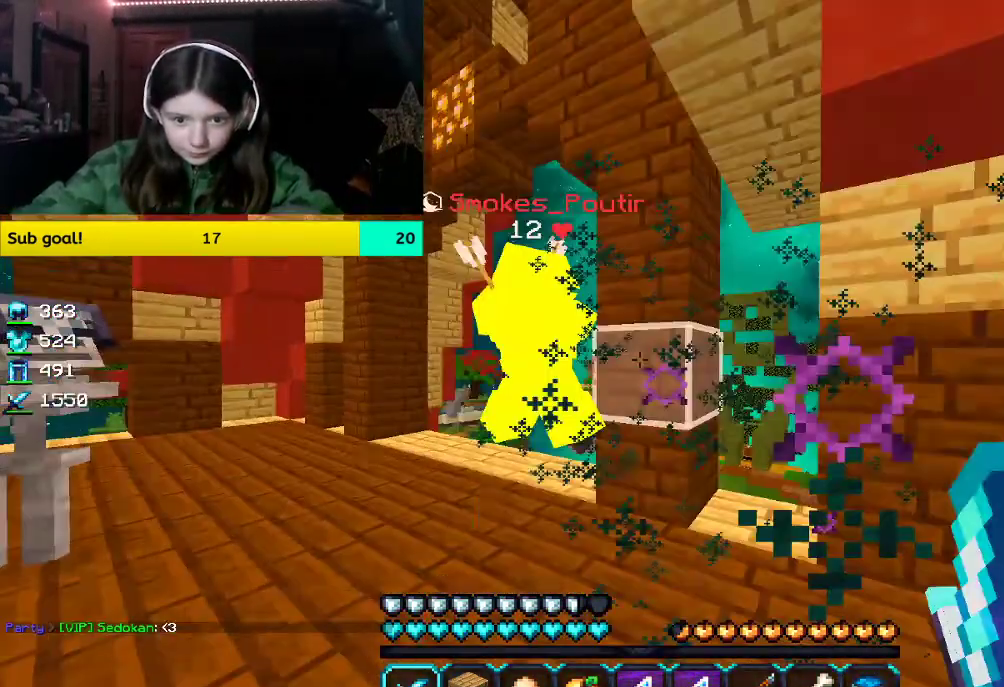
Gameplay with keyboard and mouse; each line is a JSON object with the keys and mouse buttons held at the frame after it. "events" lists presses ("down") and releases ("up") of "a", "d", "s", "space", "w", "mouse_left" and "mouse_right" between this image and that frame as [ms after this image, input, new state], when the widget could be followed in between. "mouse_left", "mouse_right" = the "left", "right" buttons of the "mouse" list. No other keys are recorded. Fast repeated clicks can show as one long hold. Mouse movement is not recorded.
{"keys": ["a", "w"], "mouse": ["left"]}
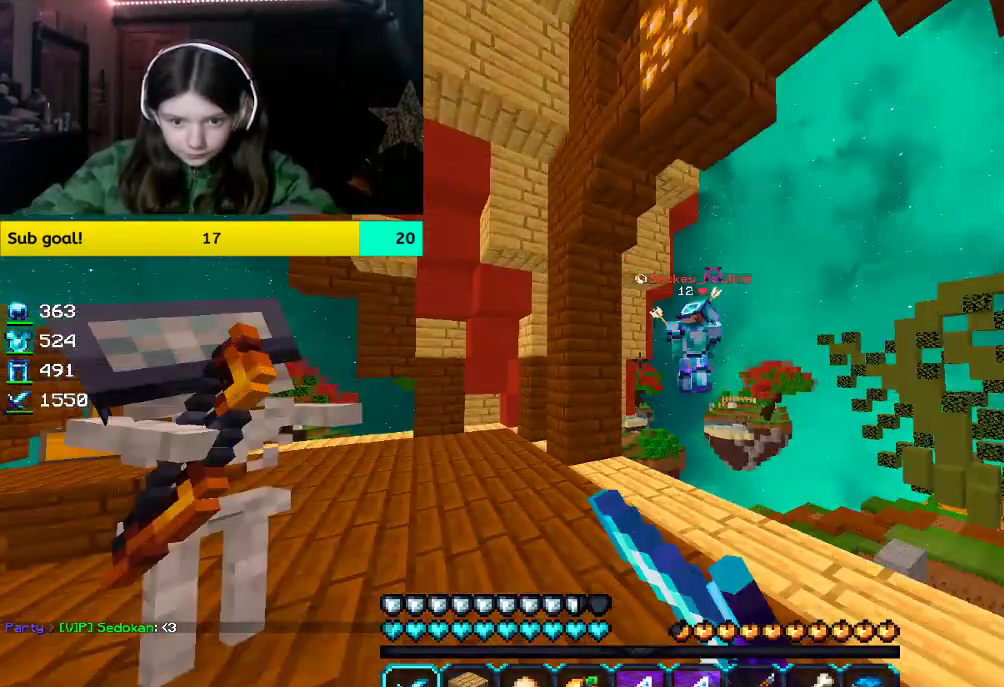
{"keys": ["w"], "mouse": [], "events": [[50, "mouse_left", "up"], [201, "a", "up"]]}
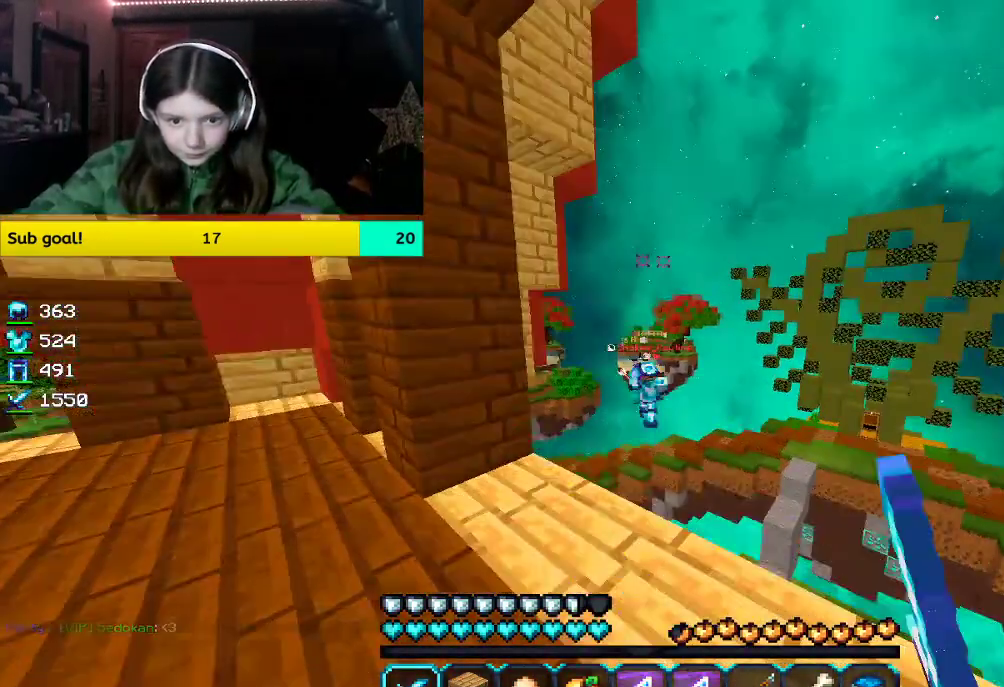
{"keys": [], "mouse": [], "events": [[17, "w", "up"]]}
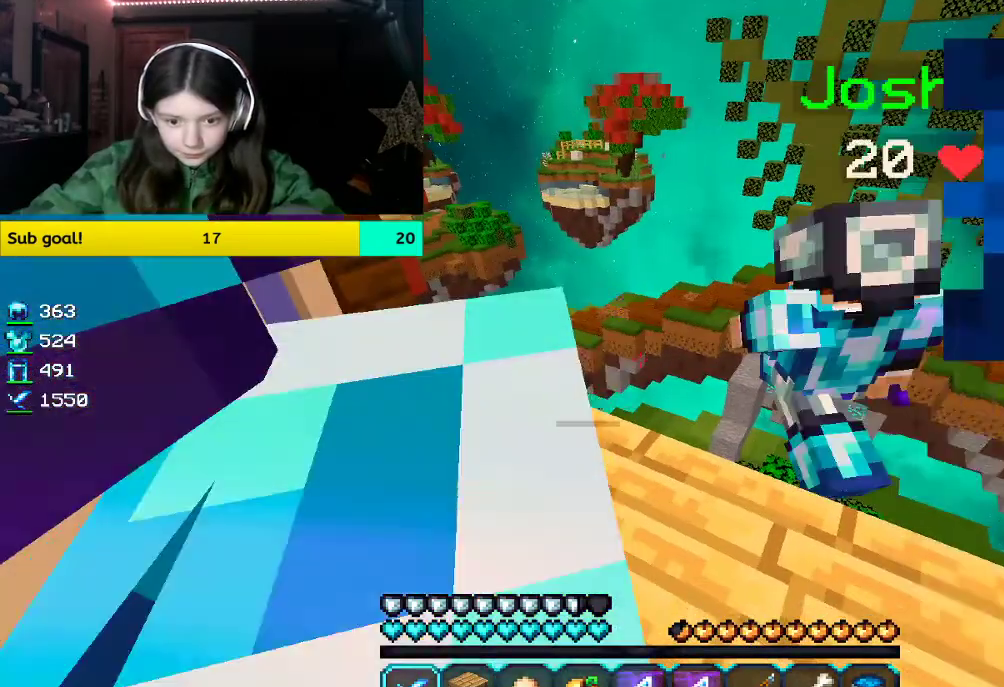
{"keys": [], "mouse": [], "events": [[268, "w", "down"], [419, "w", "up"]]}
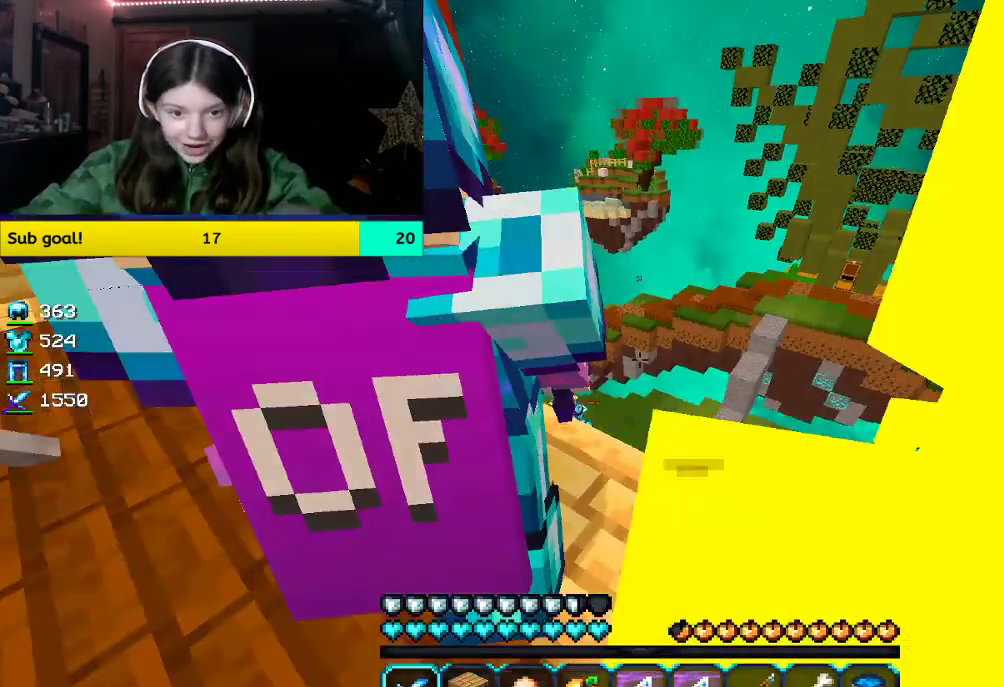
{"keys": [], "mouse": [], "events": []}
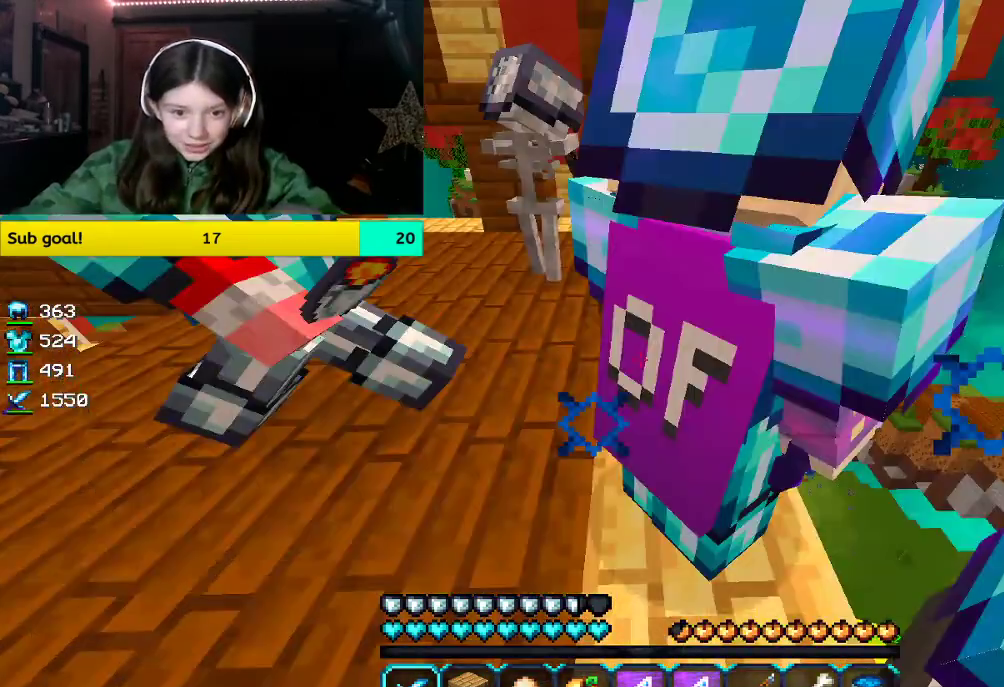
{"keys": [], "mouse": [], "events": []}
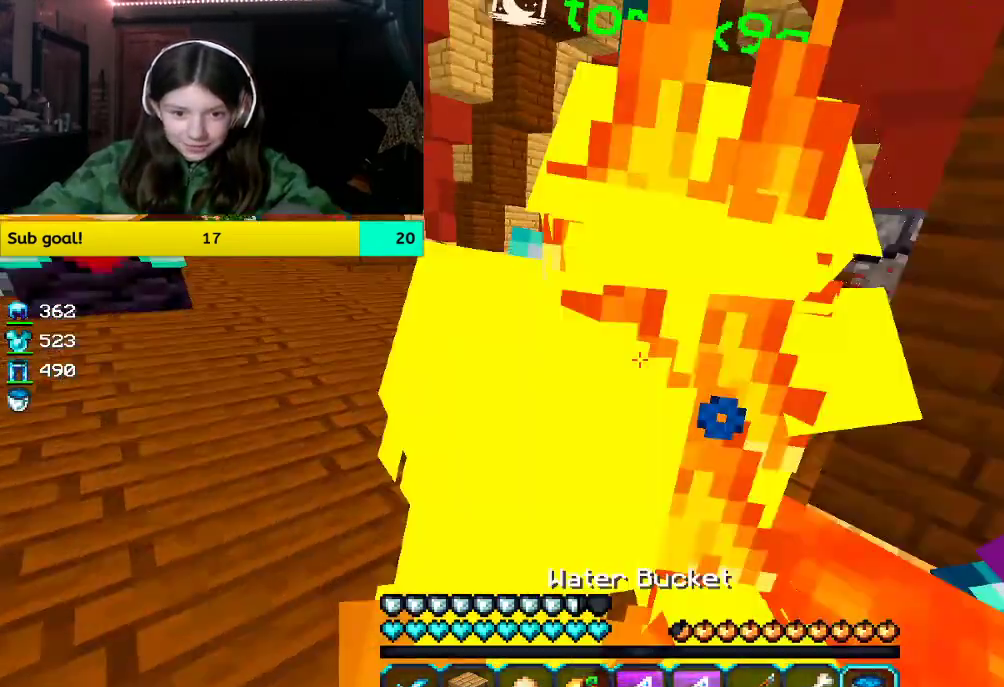
{"keys": ["w"], "mouse": [], "events": [[485, "w", "down"]]}
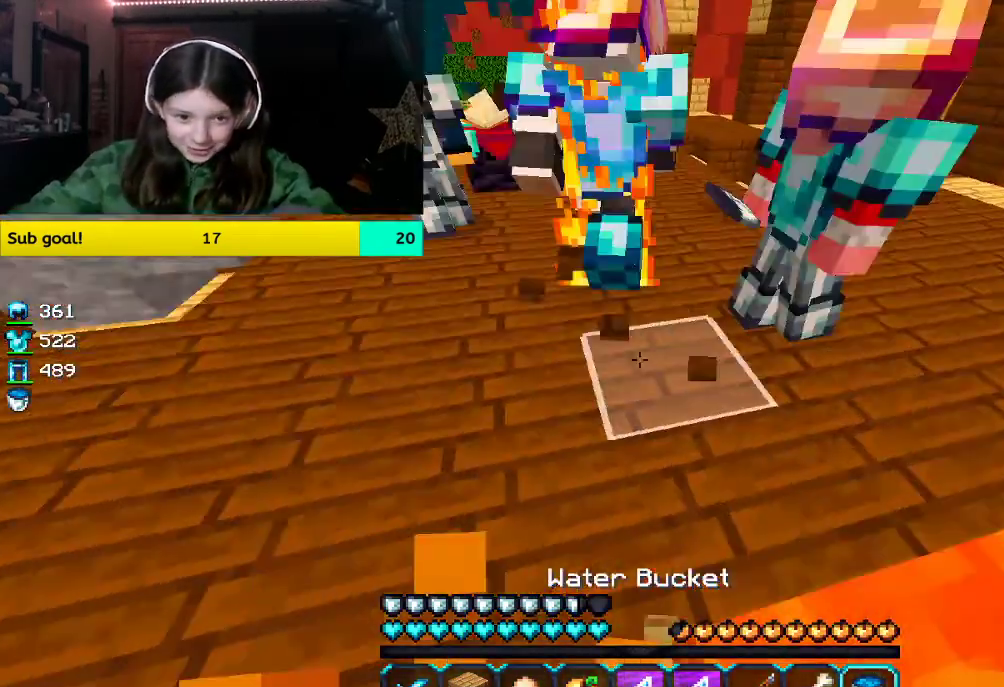
{"keys": [], "mouse": [], "events": [[134, "a", "down"], [302, "a", "up"], [302, "mouse_right", "down"], [452, "mouse_right", "up"], [452, "w", "up"]]}
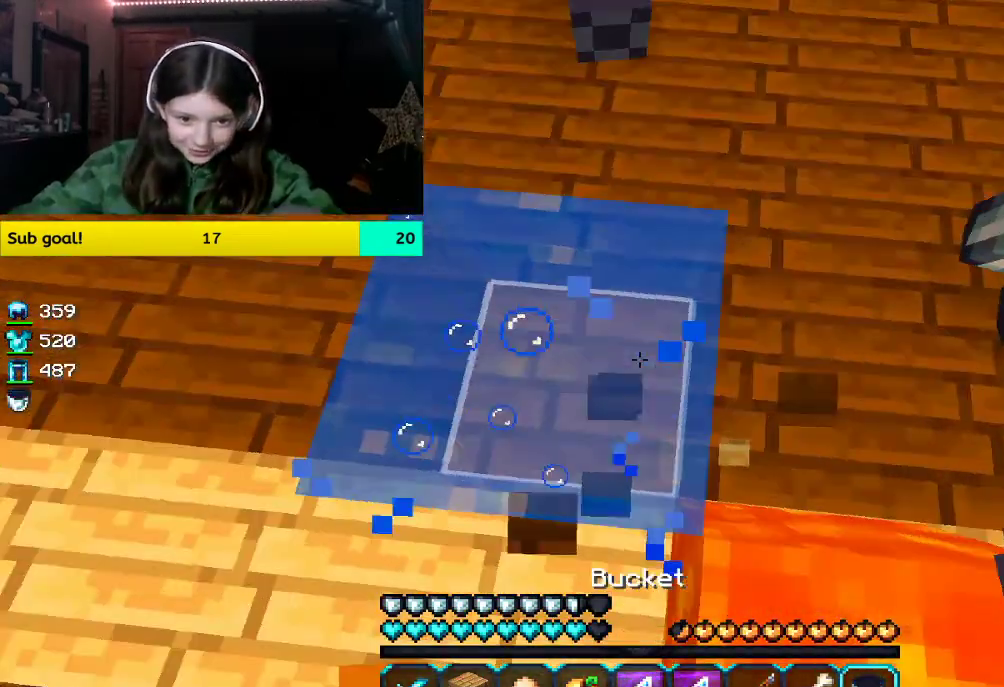
{"keys": [], "mouse": ["right"], "events": [[234, "w", "down"], [385, "mouse_right", "down"], [385, "w", "up"]]}
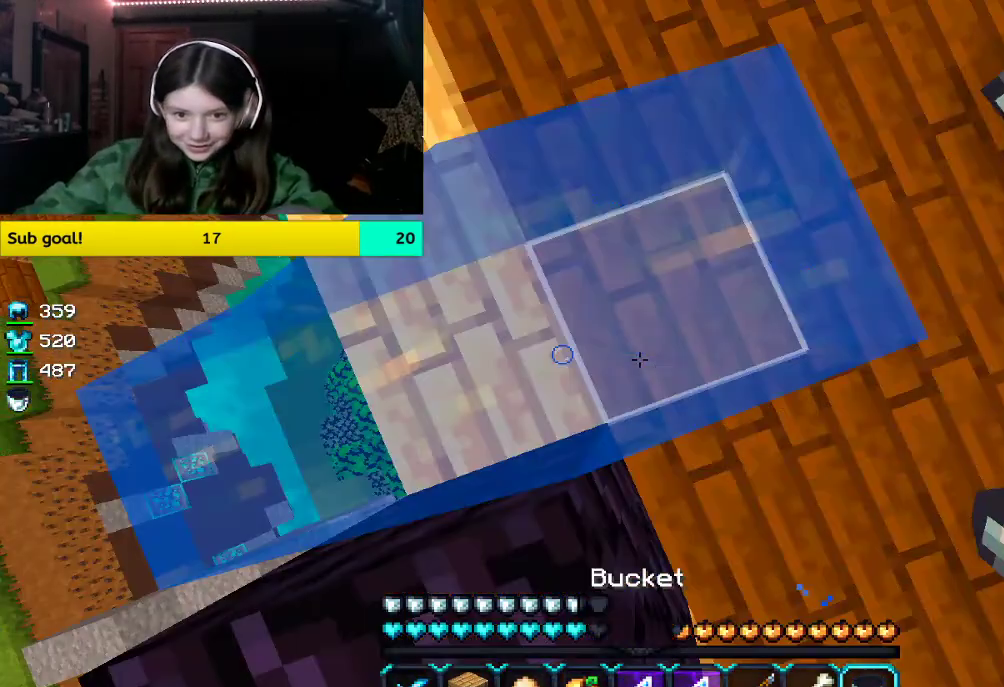
{"keys": ["w"], "mouse": [], "events": [[218, "mouse_right", "up"], [368, "w", "down"]]}
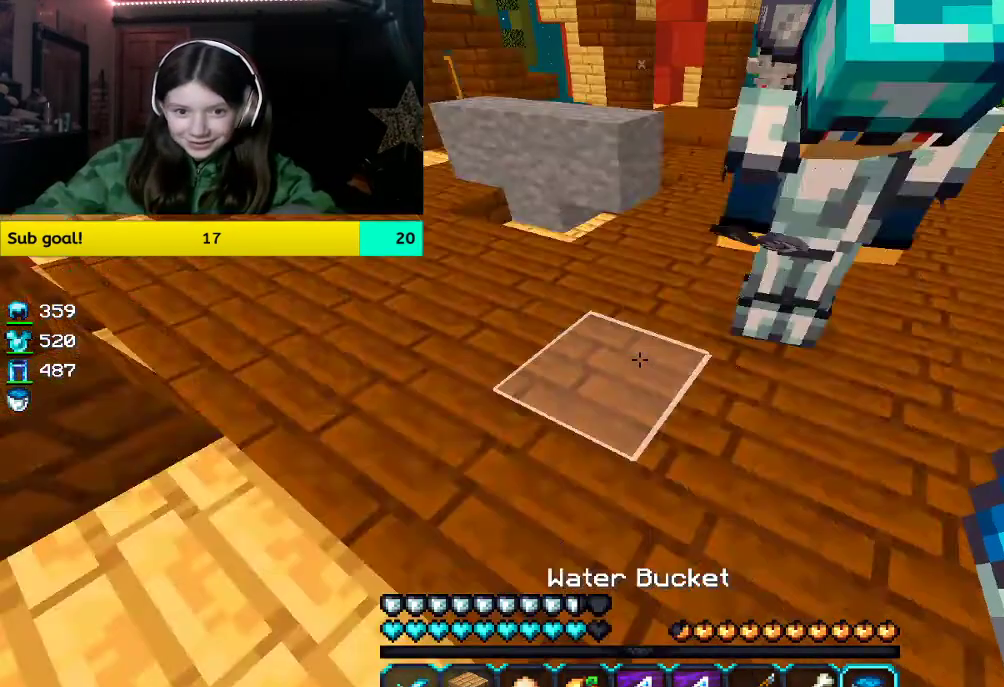
{"keys": ["d"], "mouse": [], "events": [[34, "space", "down"], [352, "space", "up"], [352, "w", "up"], [503, "d", "down"]]}
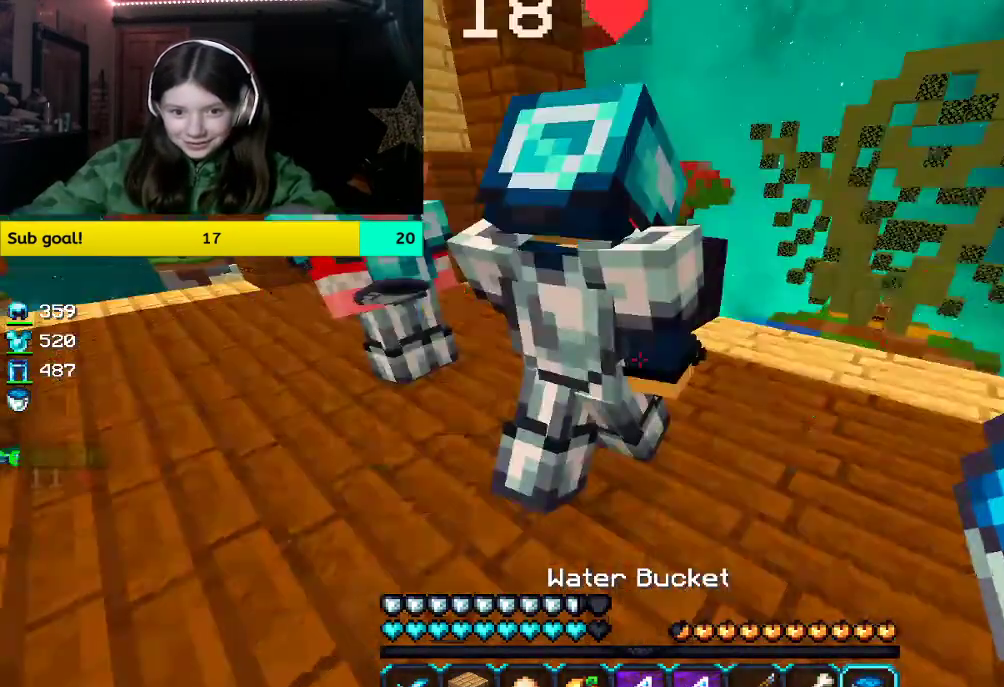
{"keys": ["w"], "mouse": [], "events": [[318, "d", "up"], [318, "w", "down"]]}
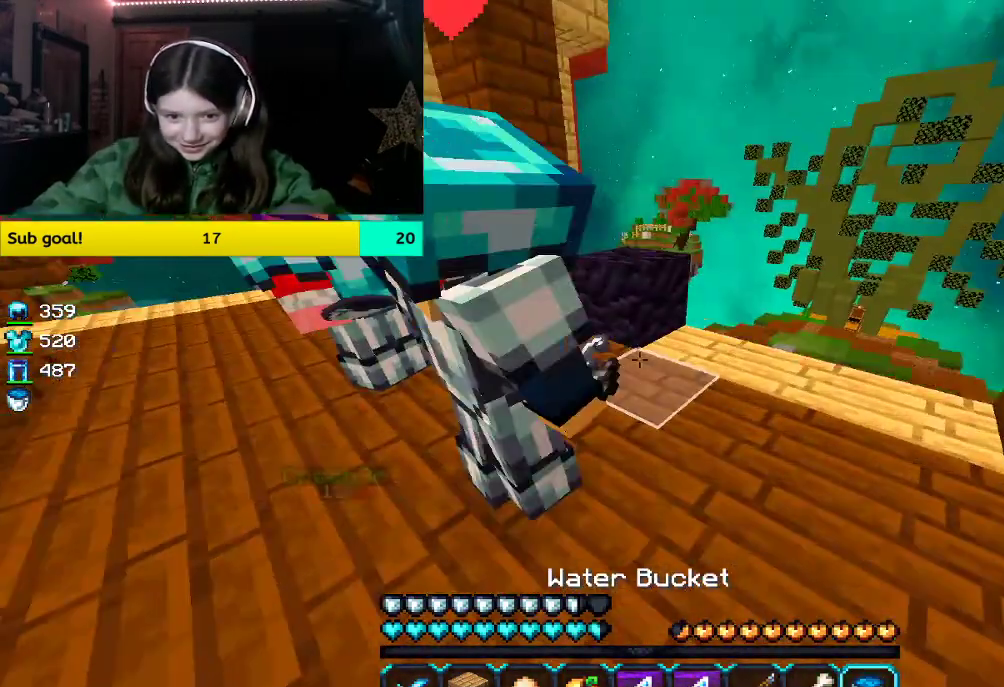
{"keys": ["space", "w"], "mouse": ["left"]}
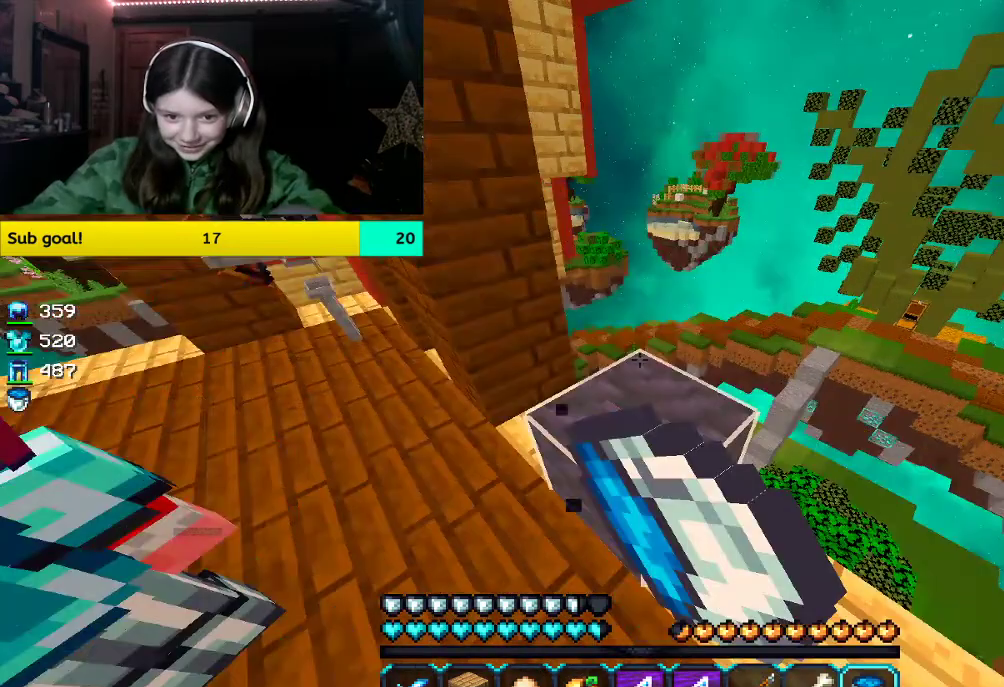
{"keys": ["d"], "mouse": [], "events": [[100, "mouse_left", "up"], [100, "space", "up"], [251, "w", "up"], [402, "d", "down"]]}
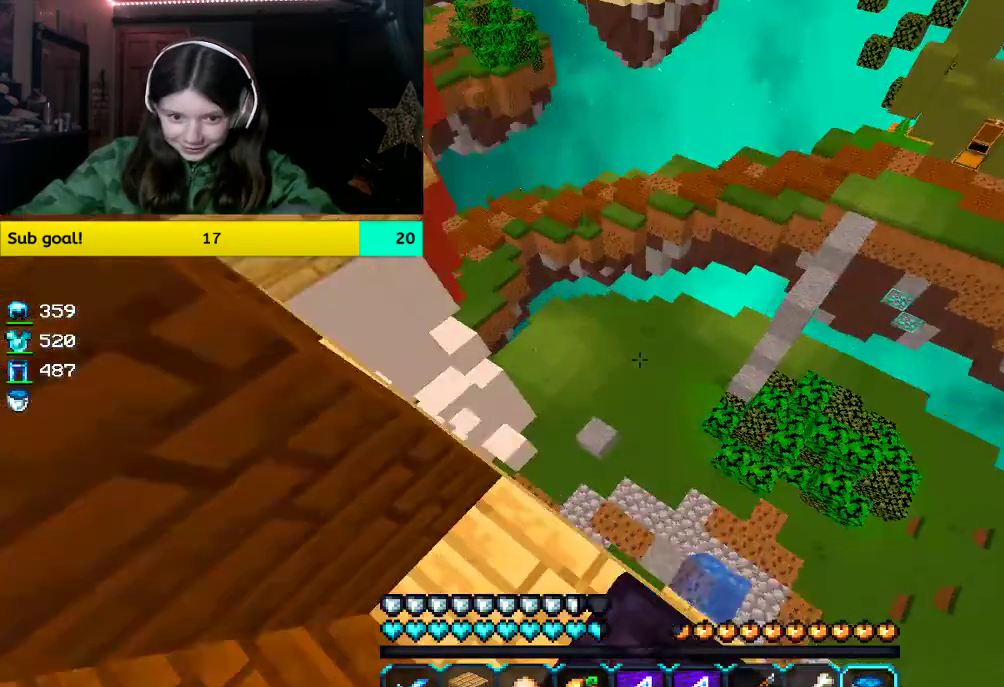
{"keys": [], "mouse": [], "events": [[201, "d", "up"]]}
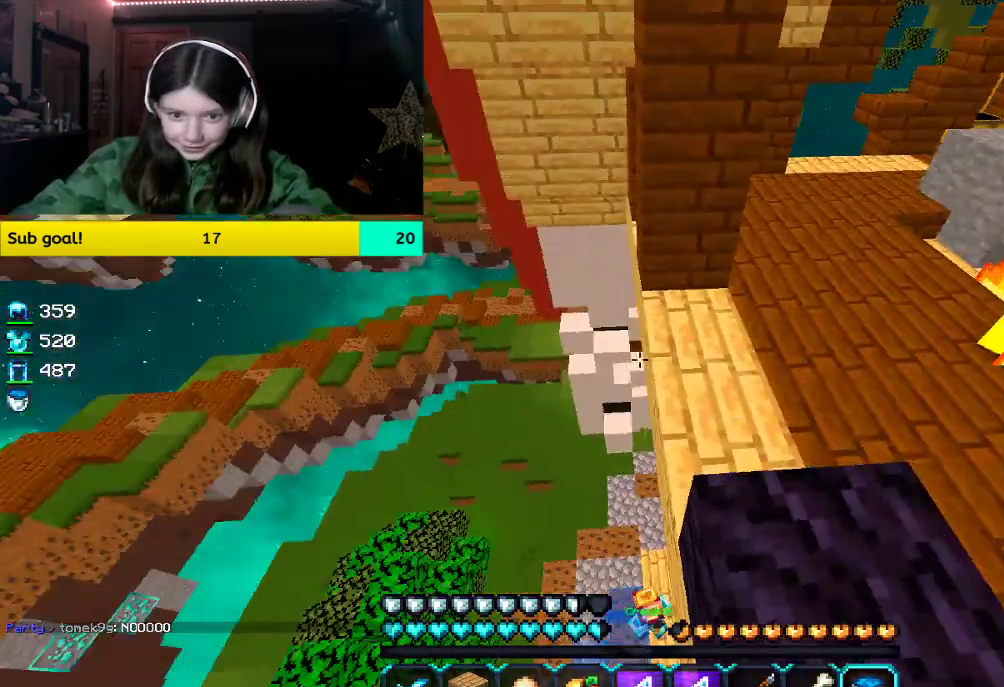
{"keys": ["space", "w"], "mouse": [], "events": [[319, "w", "down"], [469, "space", "down"]]}
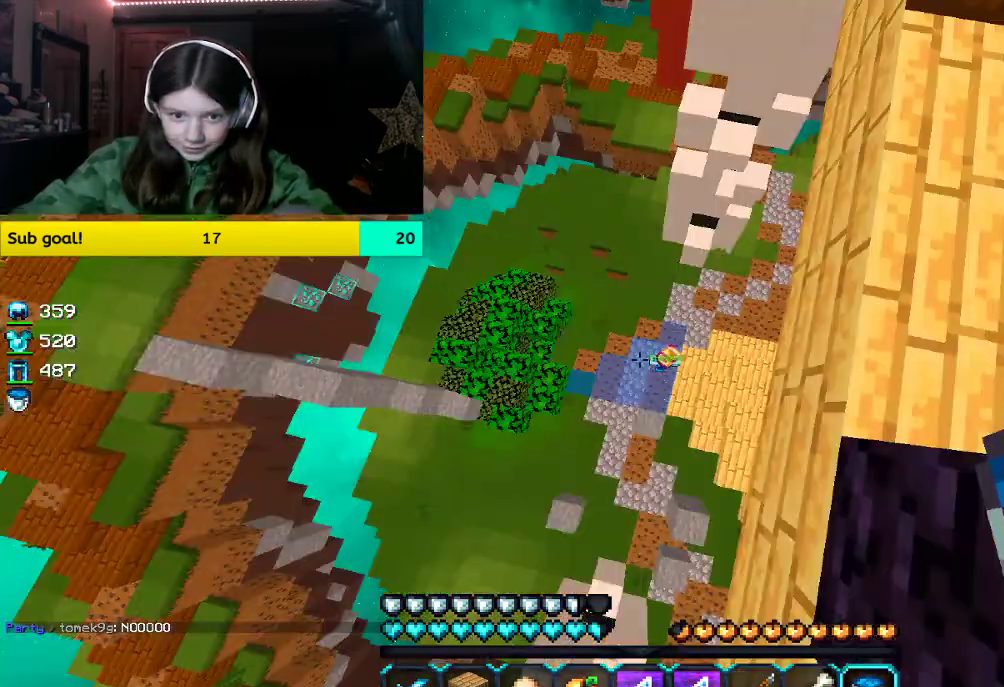
{"keys": [], "mouse": [], "events": [[117, "space", "up"], [435, "w", "up"]]}
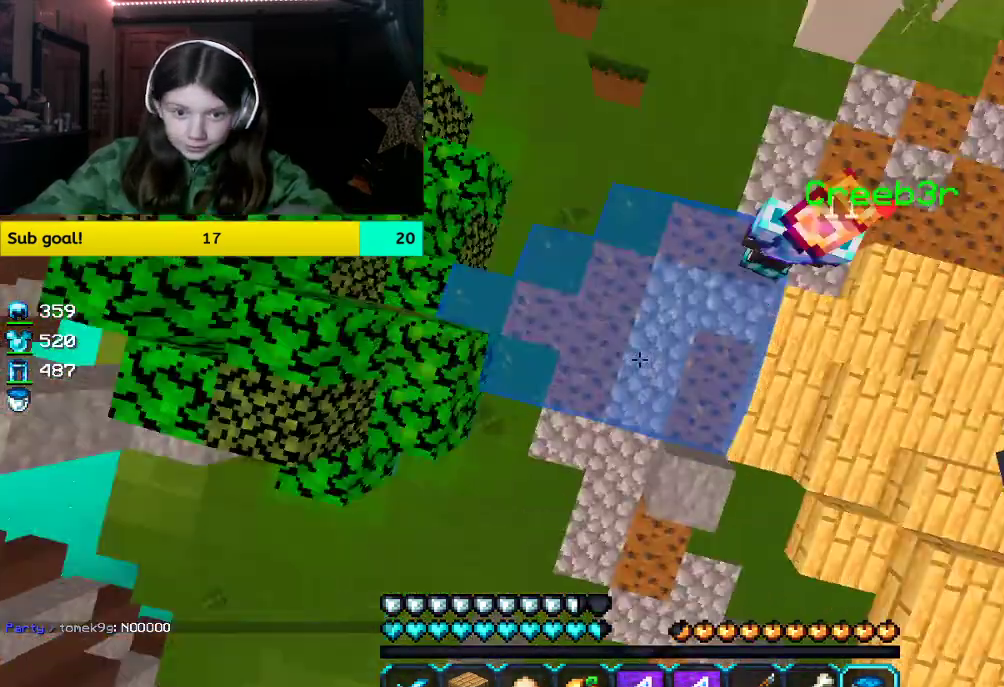
{"keys": [], "mouse": [], "events": [[84, "mouse_right", "down"], [251, "mouse_right", "up"]]}
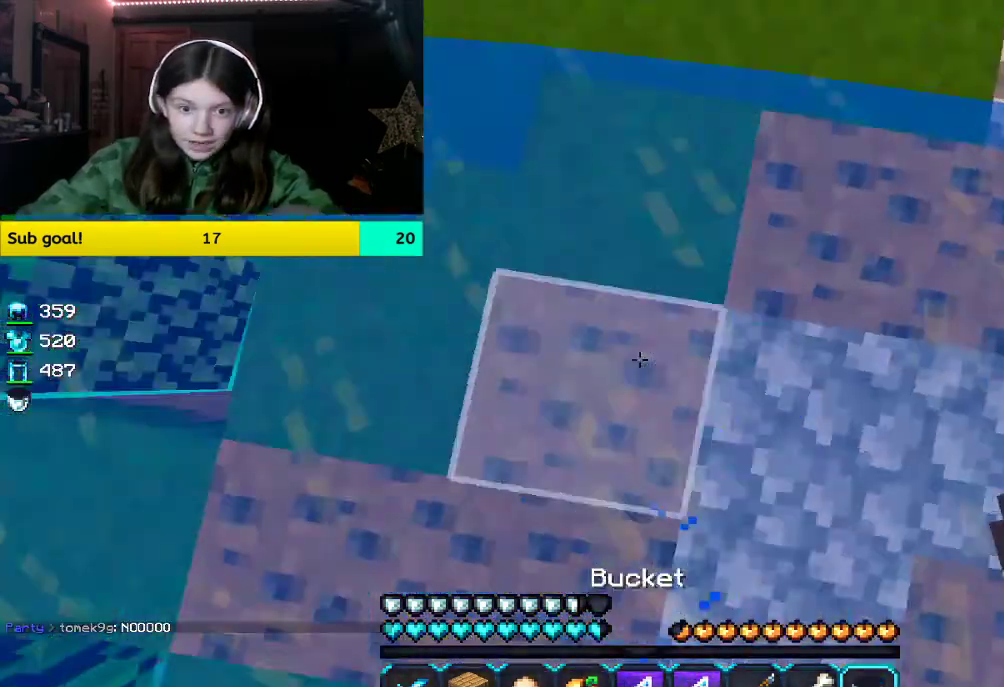
{"keys": ["w"], "mouse": ["right"]}
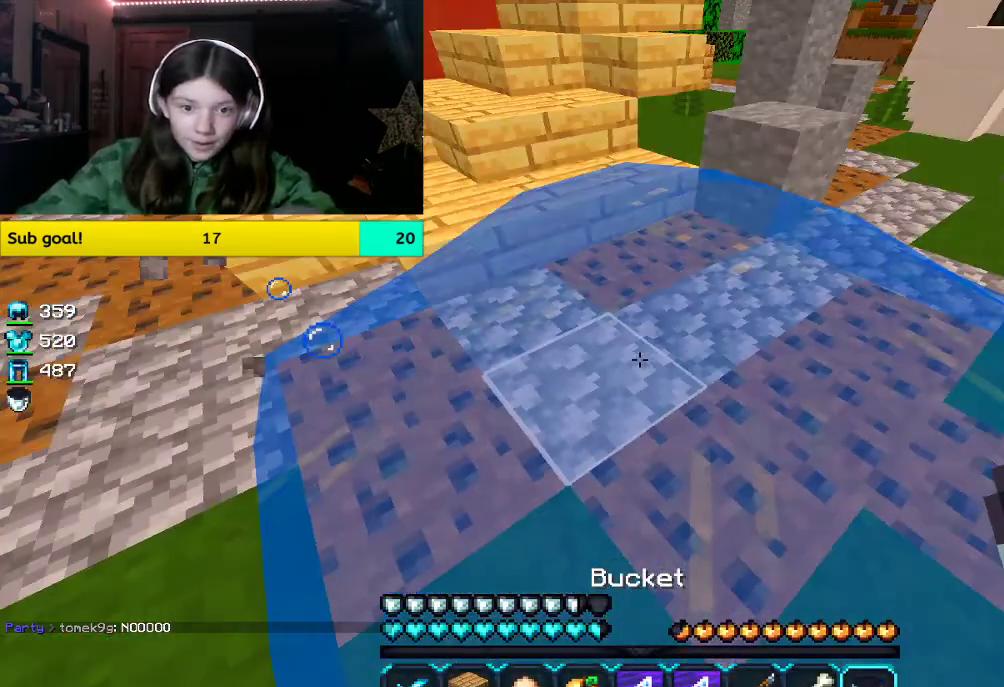
{"keys": ["space", "w"], "mouse": [], "events": [[50, "mouse_right", "up"], [218, "mouse_right", "down"], [369, "mouse_right", "up"], [369, "space", "down"]]}
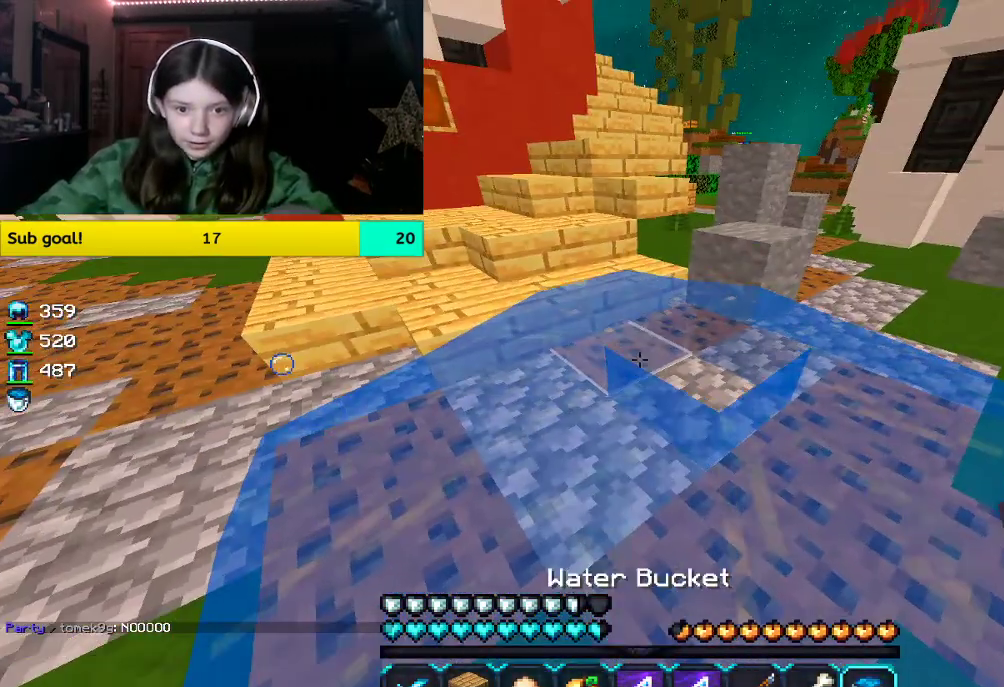
{"keys": ["w"], "mouse": [], "events": [[167, "space", "up"]]}
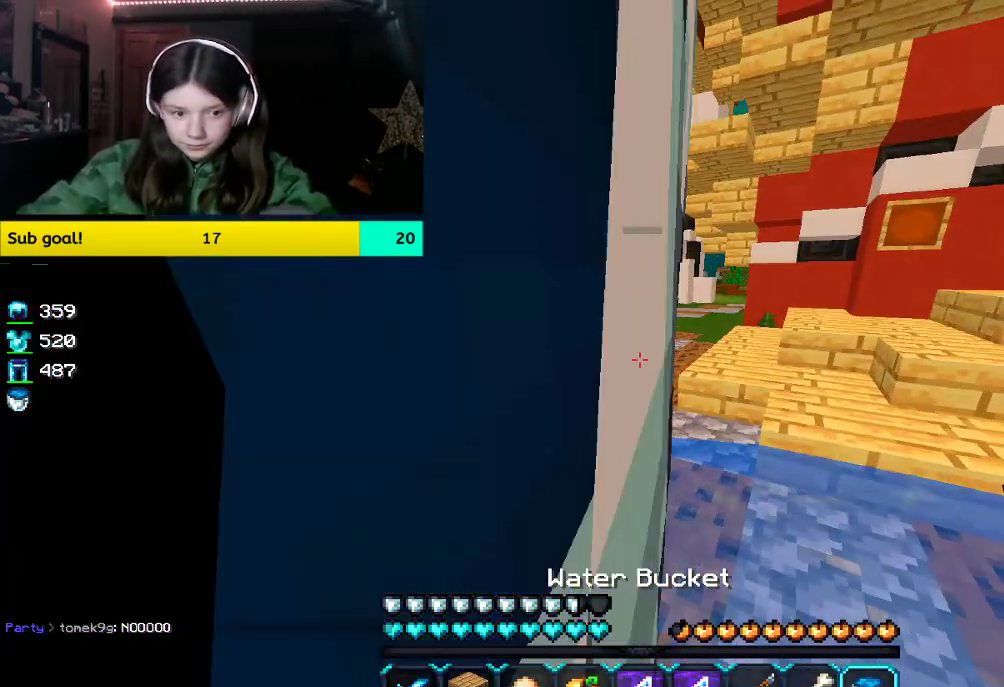
{"keys": ["space", "w"], "mouse": [], "events": [[435, "space", "down"]]}